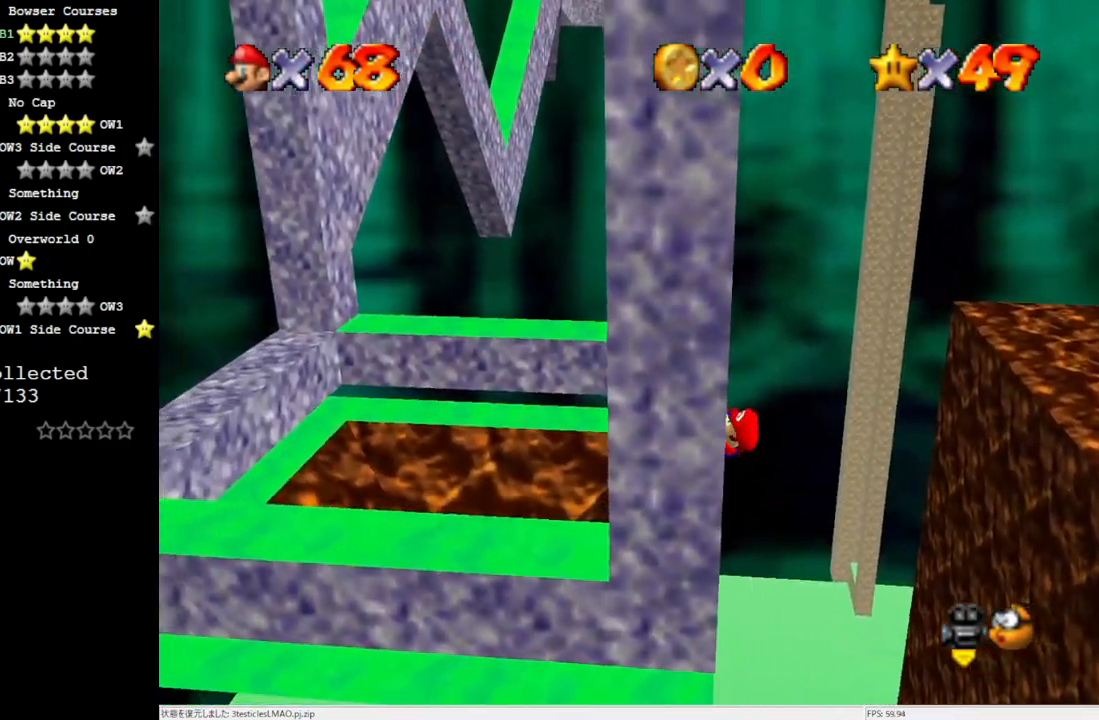
Gameplay with a controller (Nintendo layout); each line is a JSON object with the inputs held at the frame after it. "events" lists button and stick changes between this image and that frame as [ms after this image, input, new state], when the widget could be followed in between. Not read: L3 R3.
{"buttons": [], "left_stick": "center", "events": []}
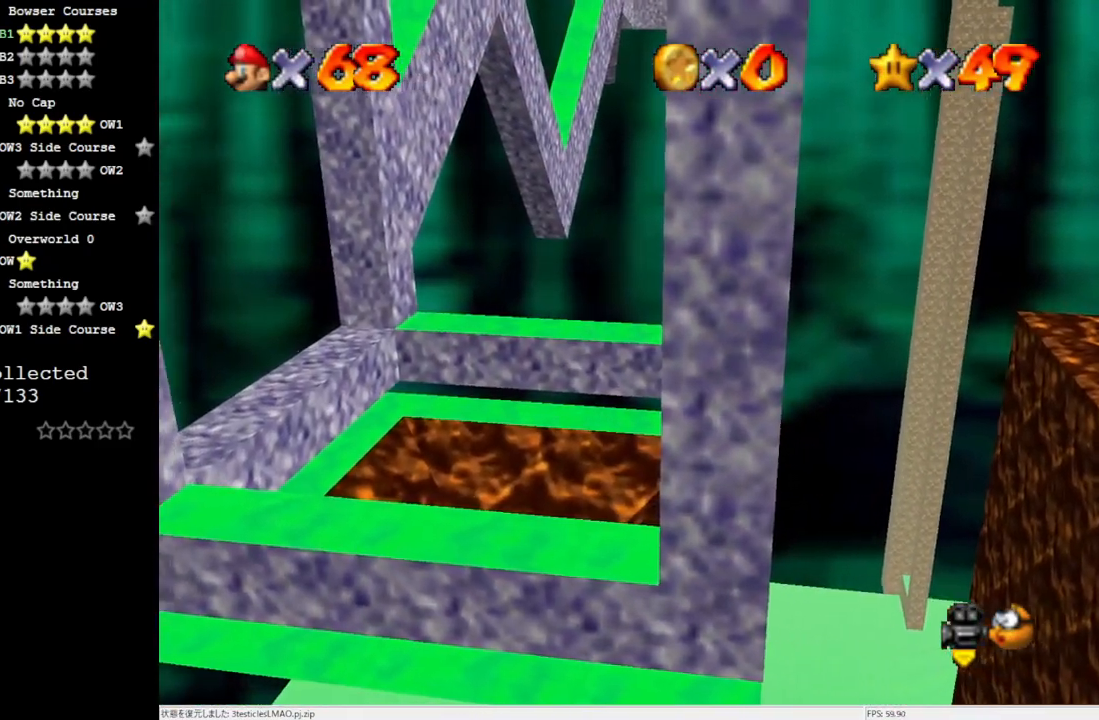
{"buttons": ["A", "B"], "left_stick": "left", "events": [[67, "A", "down"], [183, "left_stick", "left"], [400, "B", "down"]]}
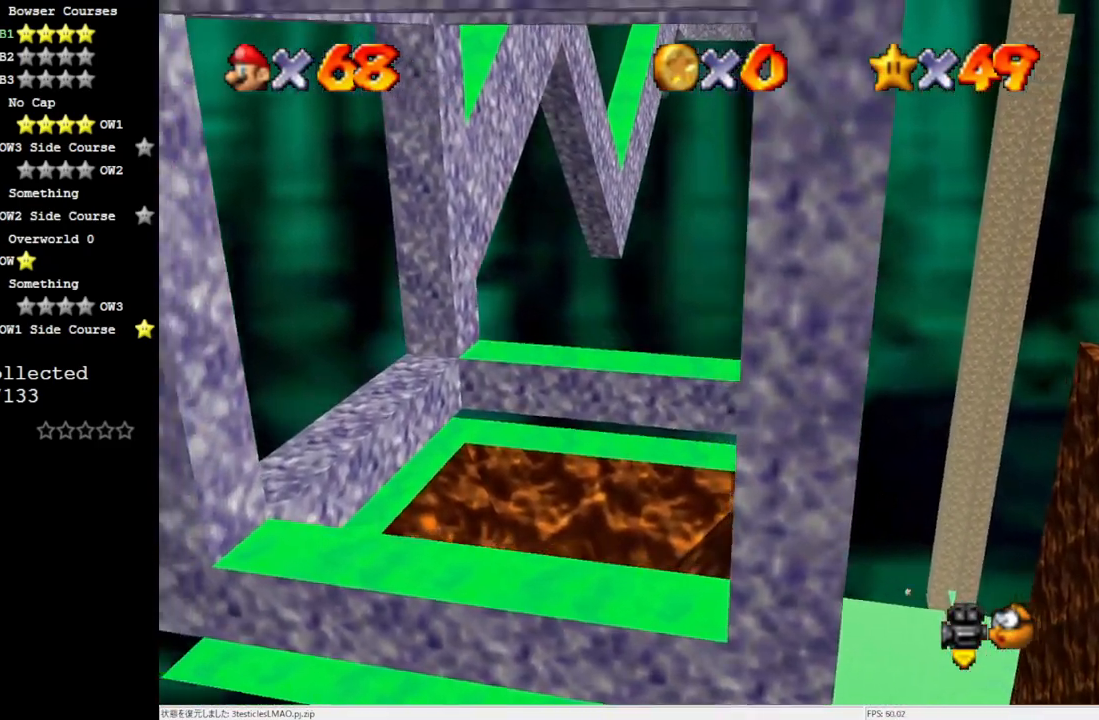
{"buttons": [], "left_stick": "center", "events": [[17, "A", "up"], [17, "B", "up"], [133, "left_stick", "center"], [183, "left_stick", "right"], [483, "left_stick", "center"]]}
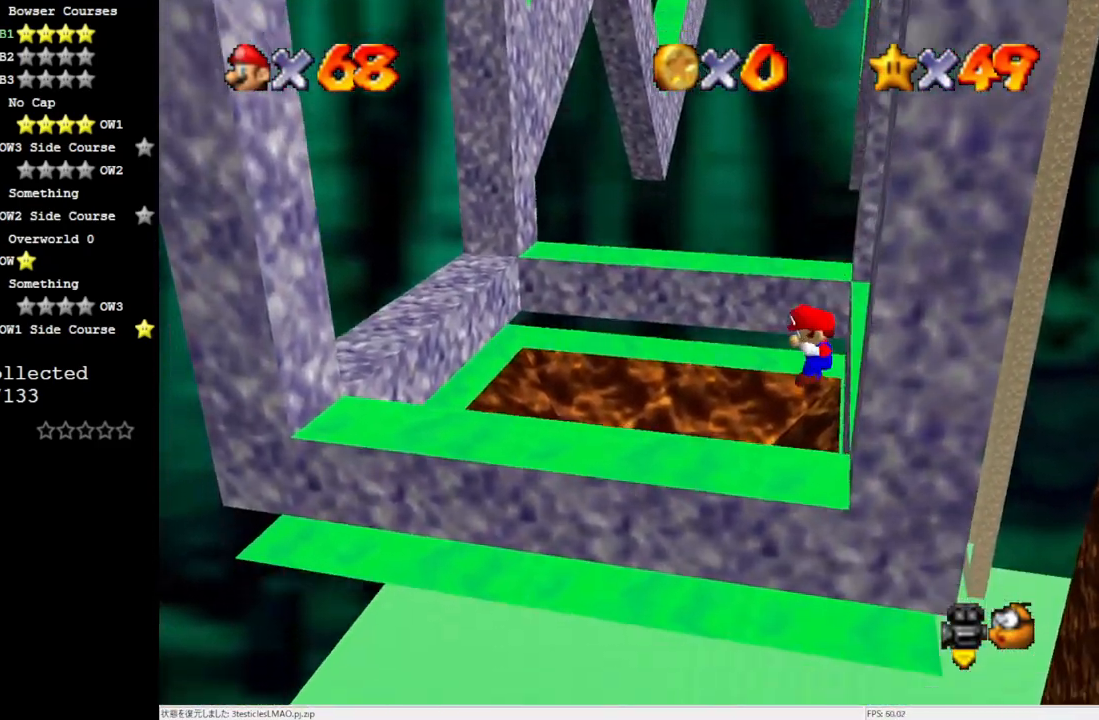
{"buttons": ["A"], "left_stick": "left", "events": [[100, "left_stick", "left"], [417, "A", "down"]]}
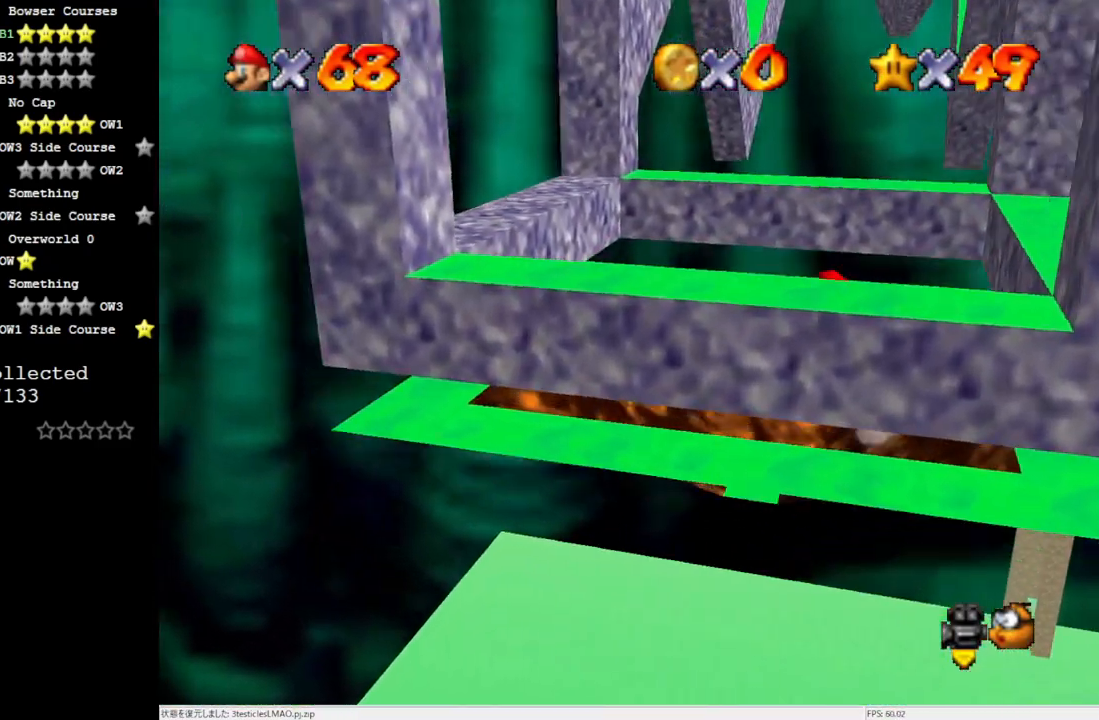
{"buttons": [], "left_stick": "center", "events": [[367, "A", "up"], [450, "left_stick", "center"]]}
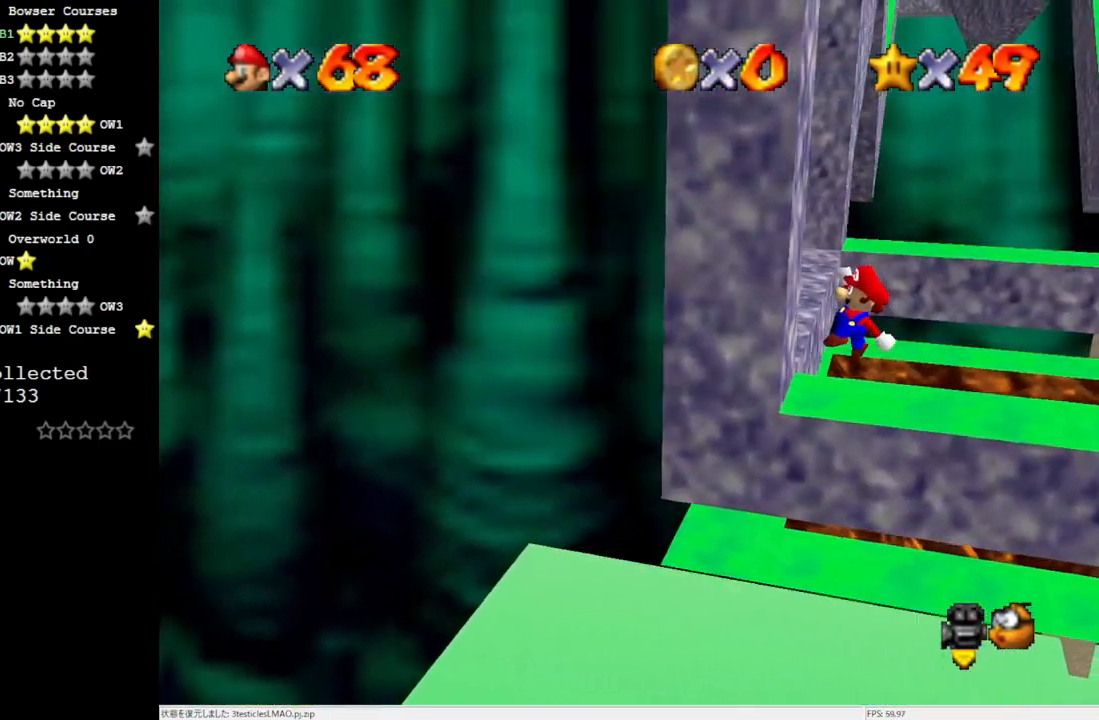
{"buttons": [], "left_stick": "center", "events": [[83, "A", "down"], [217, "A", "up"], [300, "C_LEFT", "down"], [450, "C_LEFT", "up"]]}
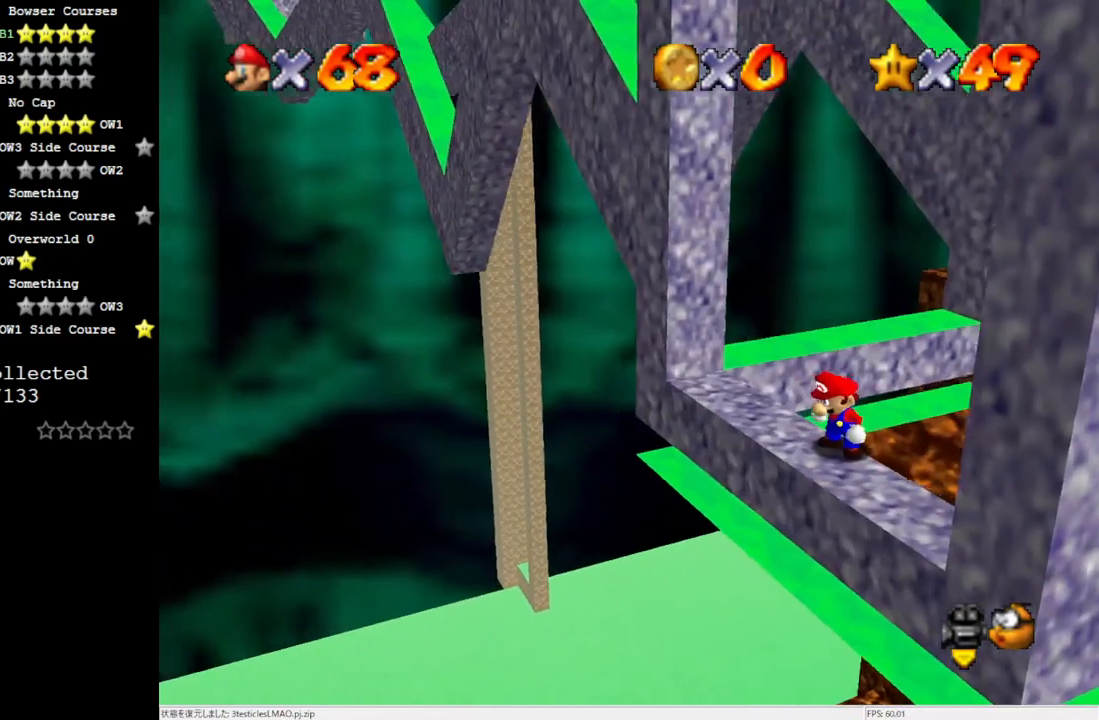
{"buttons": [], "left_stick": "center", "events": [[67, "left_stick", "up-left"], [333, "A", "down"], [400, "A", "up"], [450, "left_stick", "center"]]}
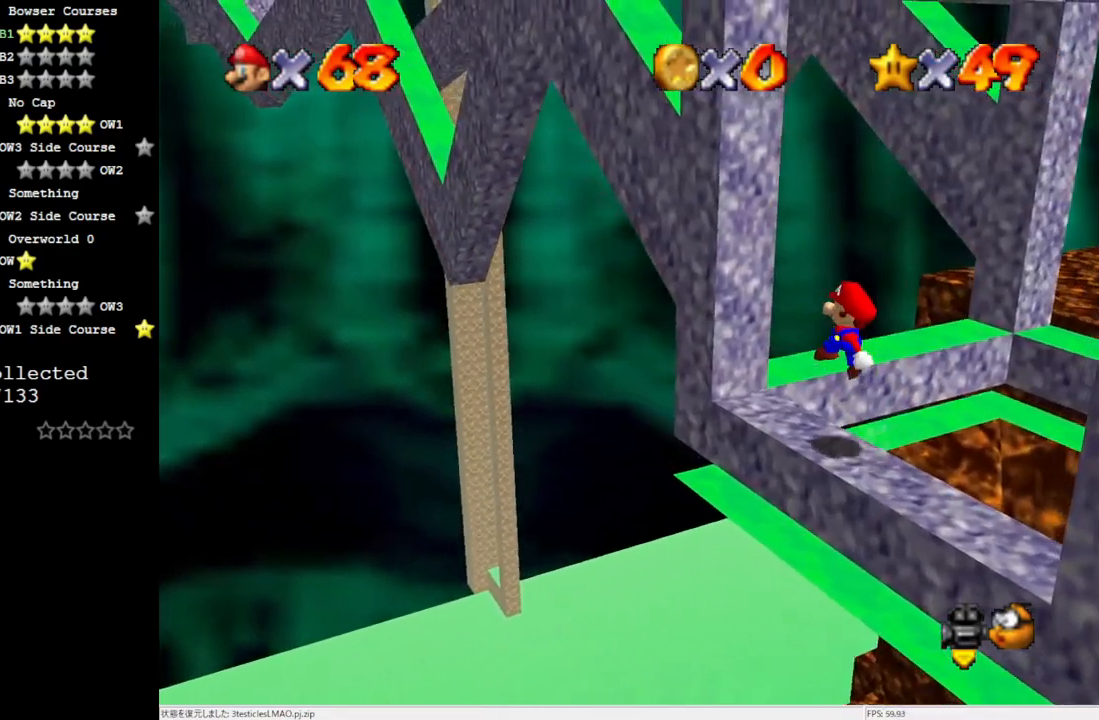
{"buttons": [], "left_stick": "center", "events": []}
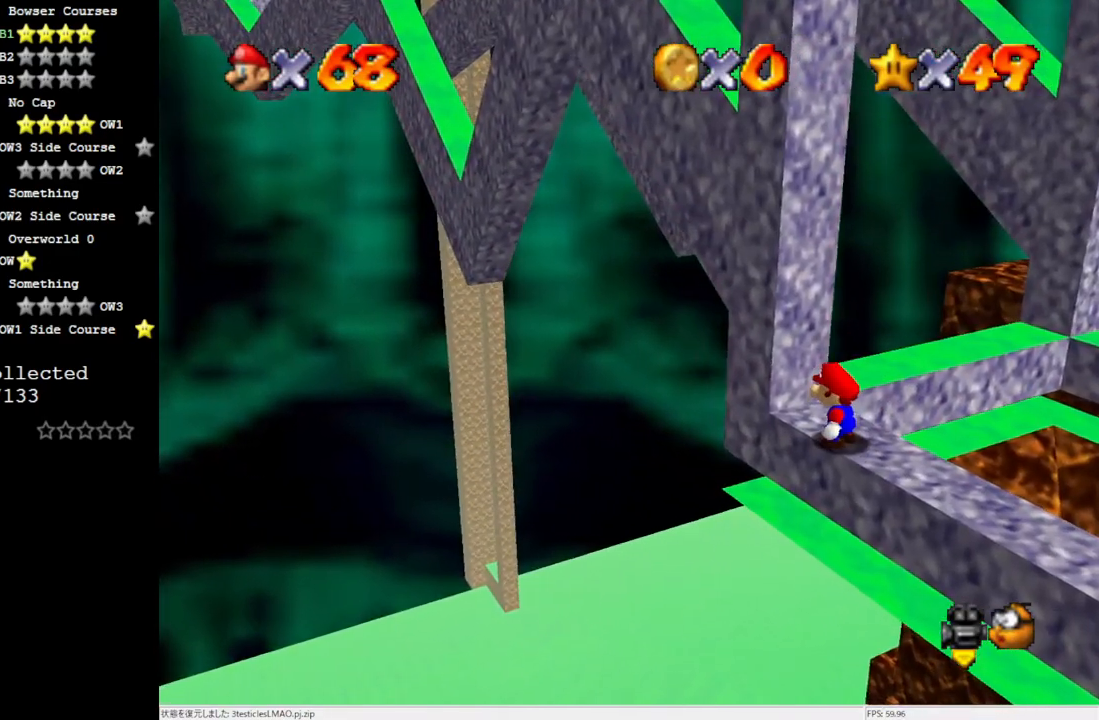
{"buttons": [], "left_stick": "center", "events": [[200, "C_LEFT", "down"], [333, "C_LEFT", "up"]]}
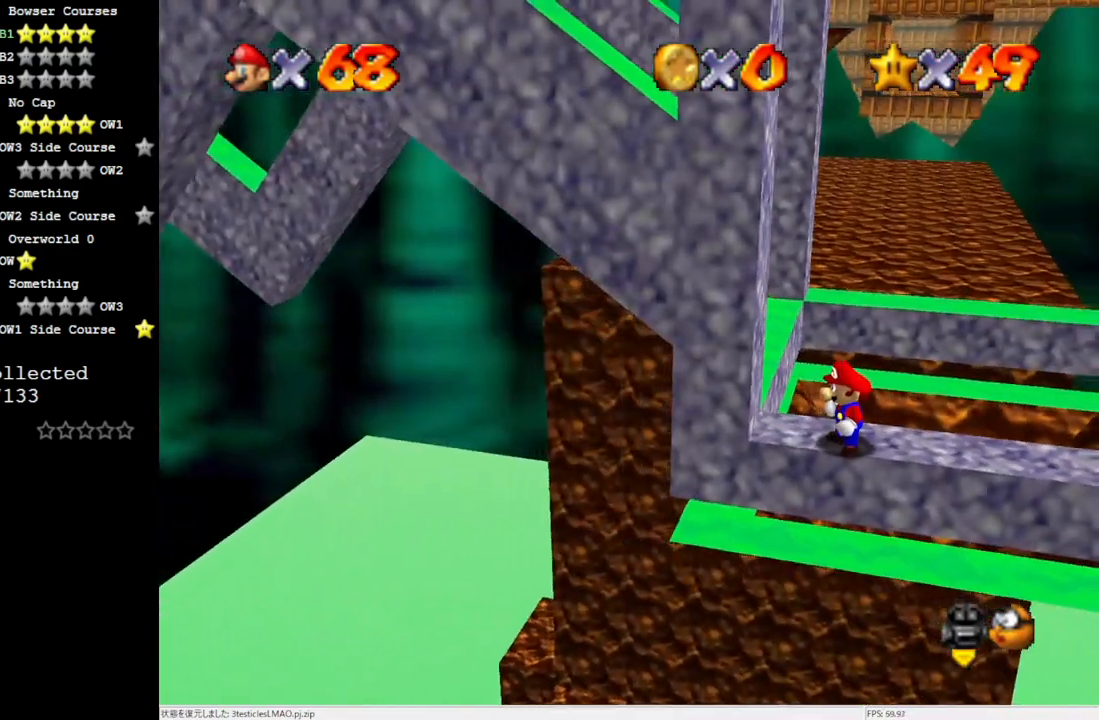
{"buttons": [], "left_stick": "up-left", "events": [[100, "Z", "down"], [217, "Z", "up"], [400, "left_stick", "up-left"]]}
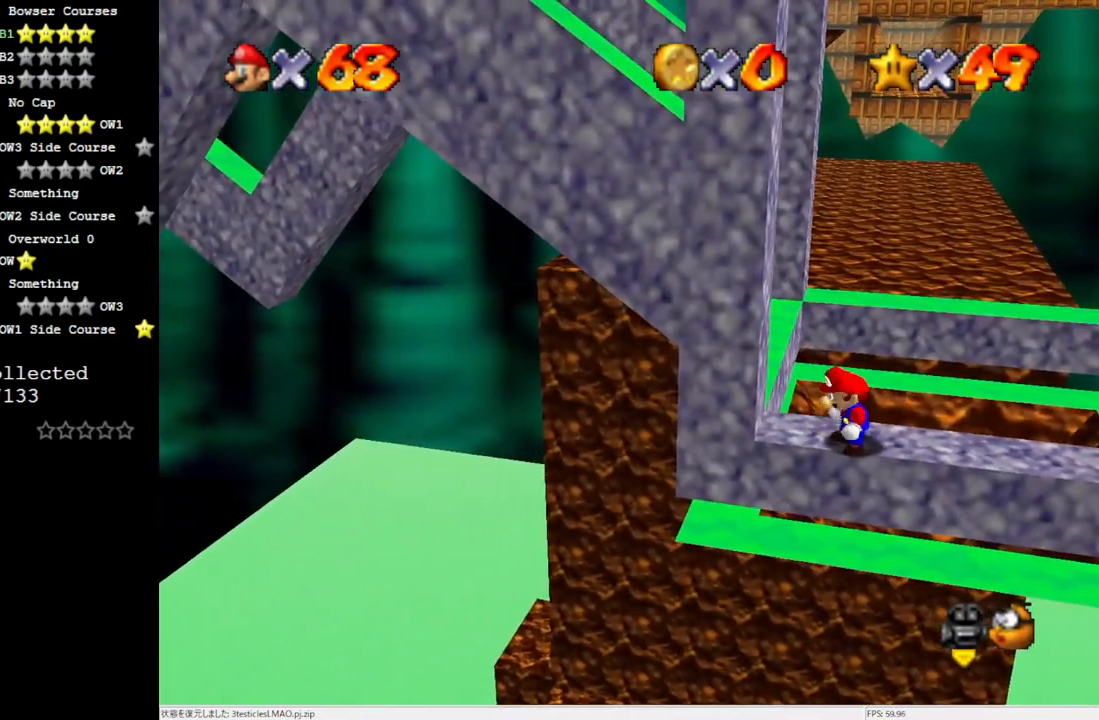
{"buttons": ["A", "Z"], "left_stick": "up-left", "events": [[333, "Z", "down"], [383, "A", "down"]]}
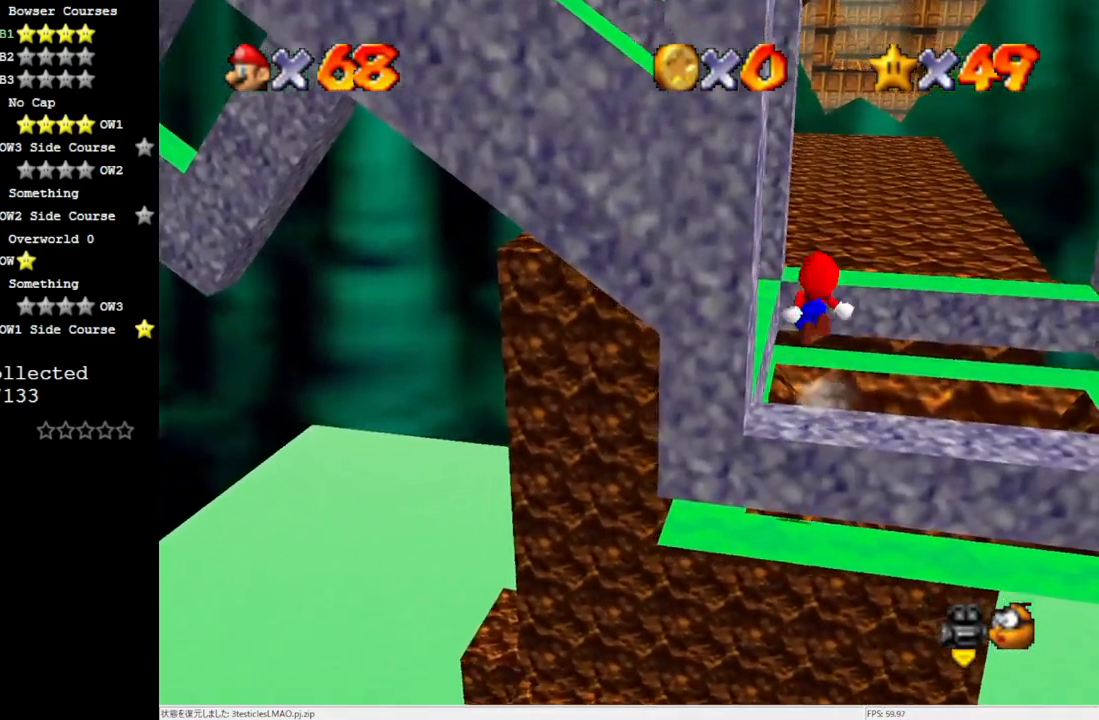
{"buttons": [], "left_stick": "up-right", "events": [[17, "left_stick", "up"], [33, "A", "up"], [100, "Z", "up"], [183, "C_RIGHT", "down"], [250, "C_RIGHT", "up"], [333, "C_RIGHT", "down"], [417, "C_RIGHT", "up"], [417, "left_stick", "up-right"]]}
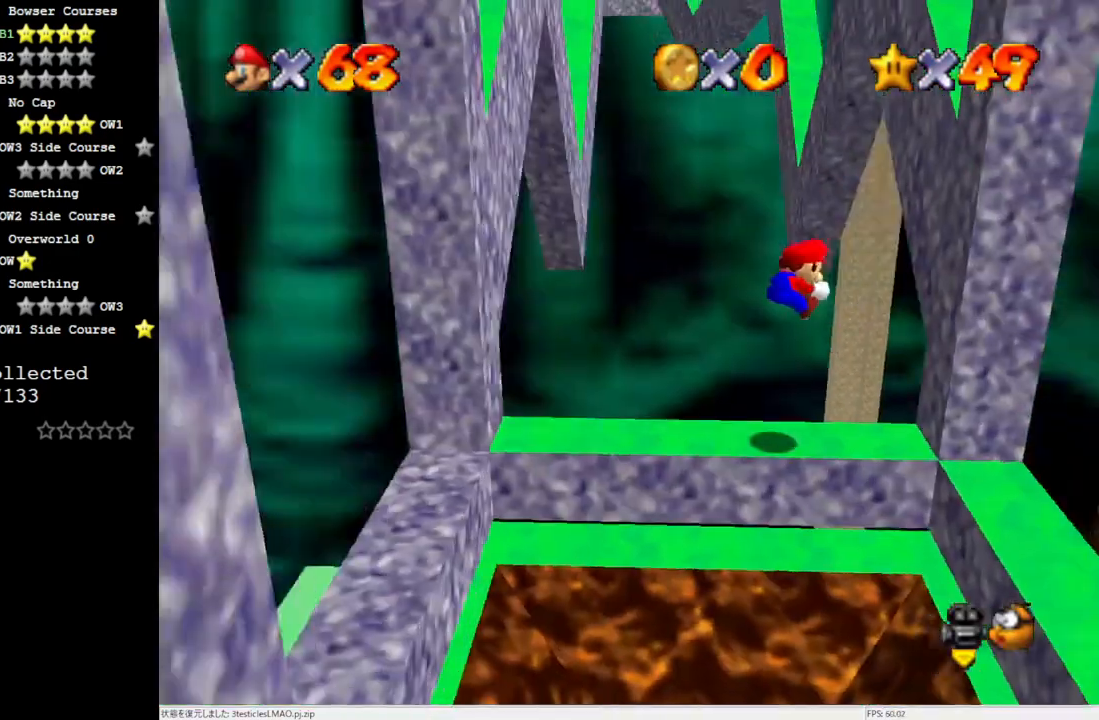
{"buttons": ["A"], "left_stick": "up-left", "events": [[133, "left_stick", "right"], [300, "A", "down"], [333, "left_stick", "up-left"]]}
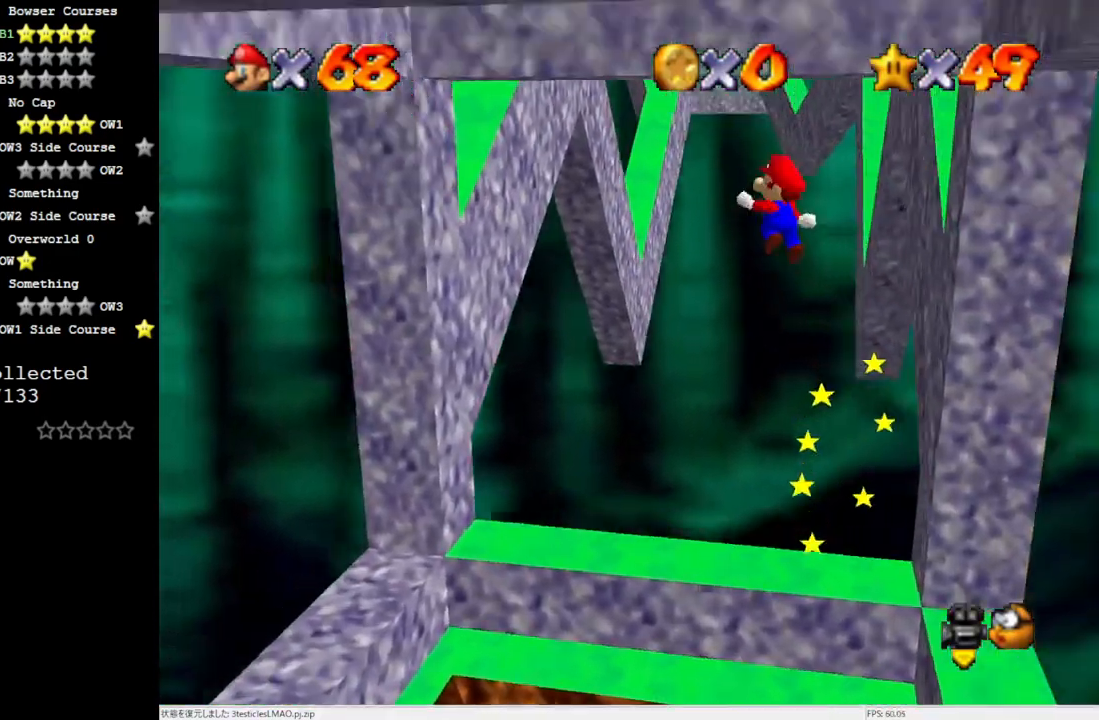
{"buttons": [], "left_stick": "up-left", "events": [[100, "A", "up"]]}
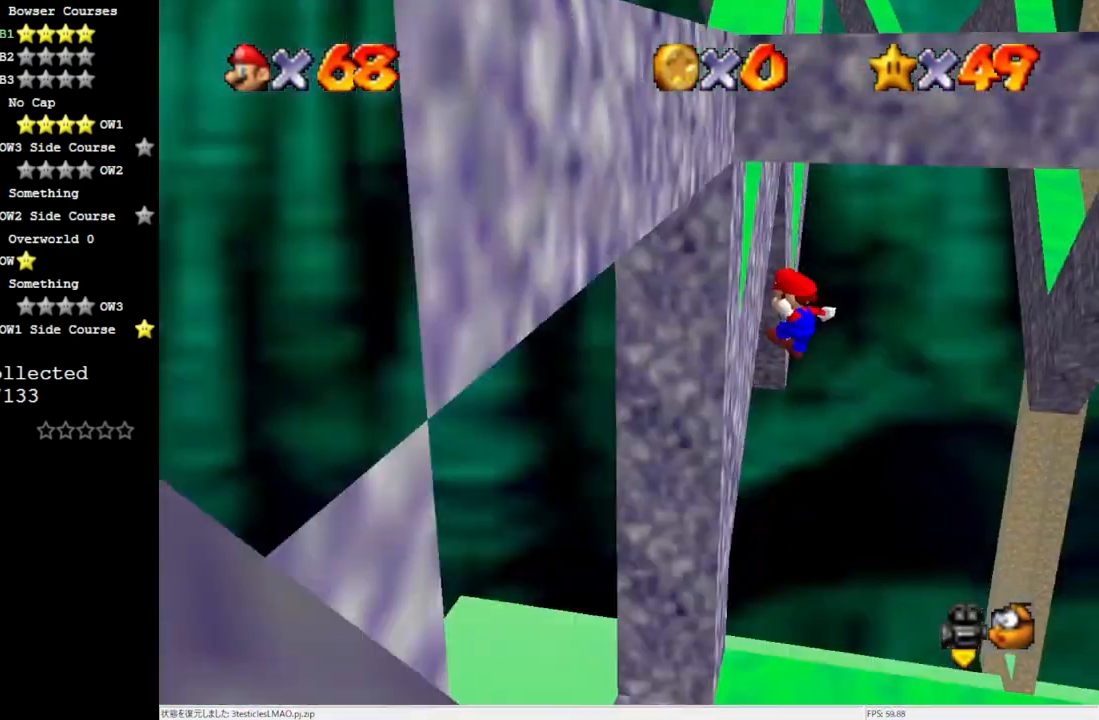
{"buttons": [], "left_stick": "right", "events": [[67, "A", "down"], [67, "left_stick", "up-right"], [250, "left_stick", "right"], [333, "A", "up"]]}
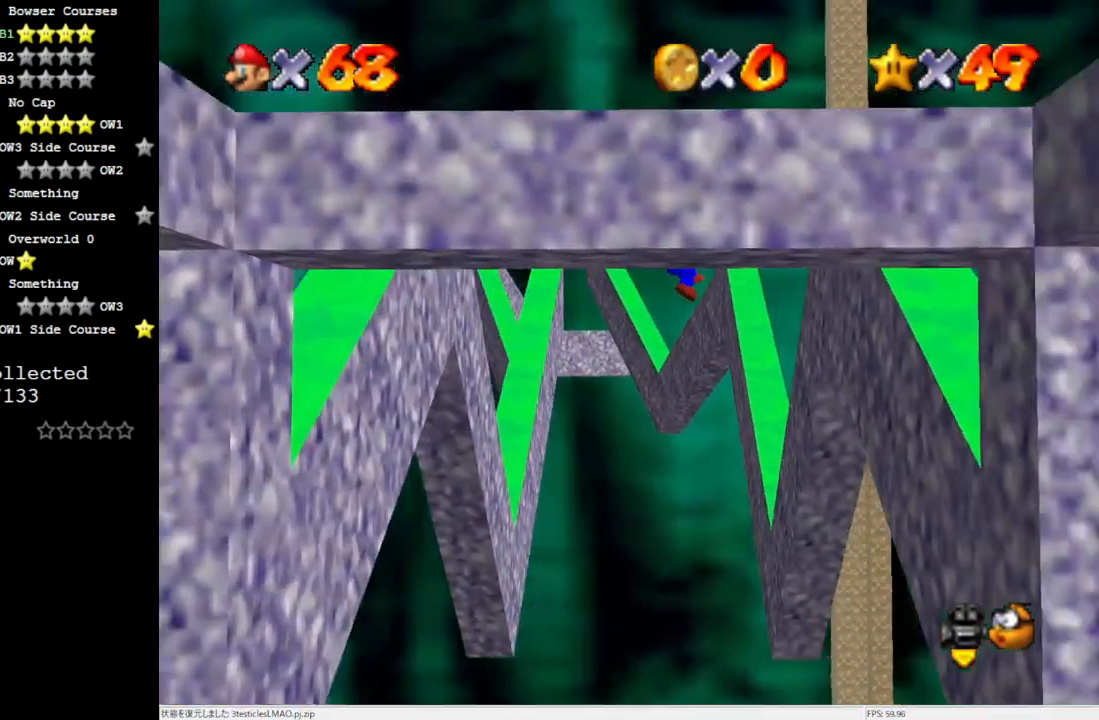
{"buttons": ["A"], "left_stick": "up", "events": [[367, "A", "down"], [367, "left_stick", "up"]]}
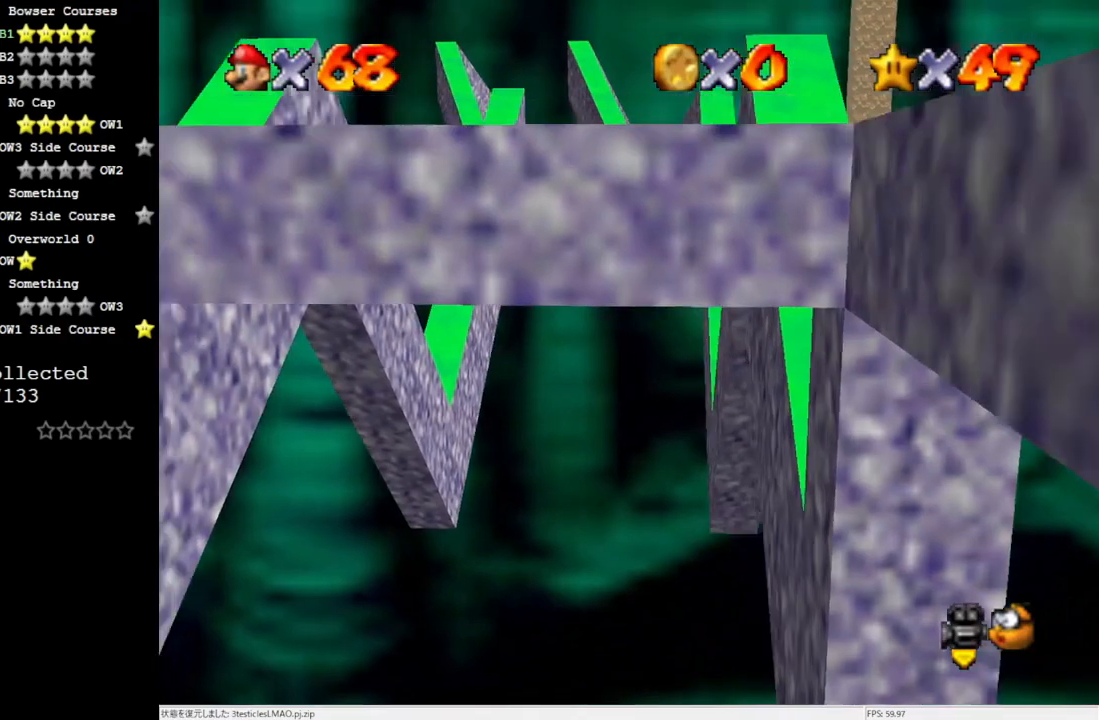
{"buttons": [], "left_stick": "up", "events": [[67, "A", "up"], [100, "left_stick", "up-left"], [333, "left_stick", "up"]]}
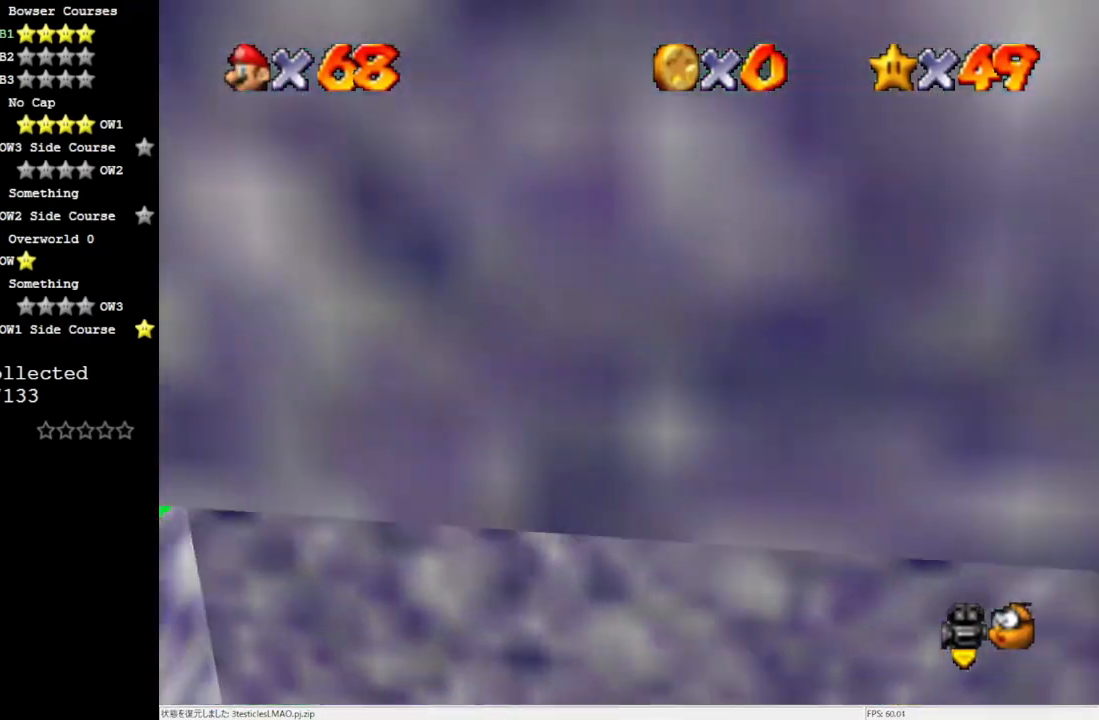
{"buttons": [], "left_stick": "up-right", "events": [[300, "A", "down"], [383, "left_stick", "up-right"], [450, "A", "up"]]}
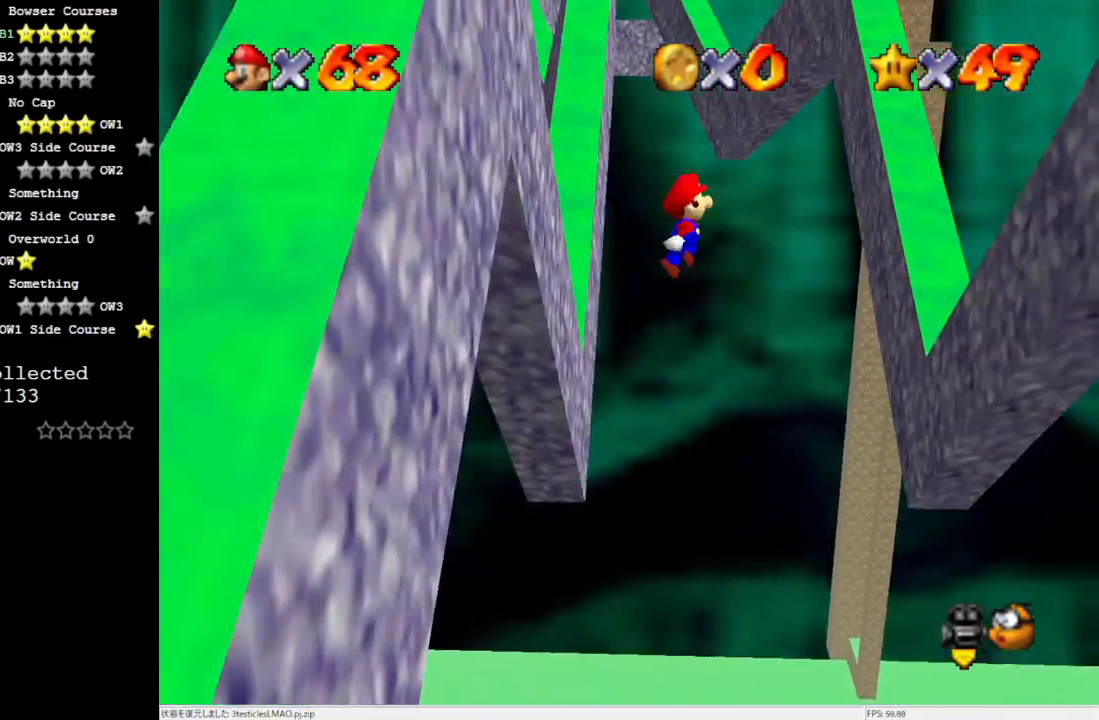
{"buttons": [], "left_stick": "up-right", "events": []}
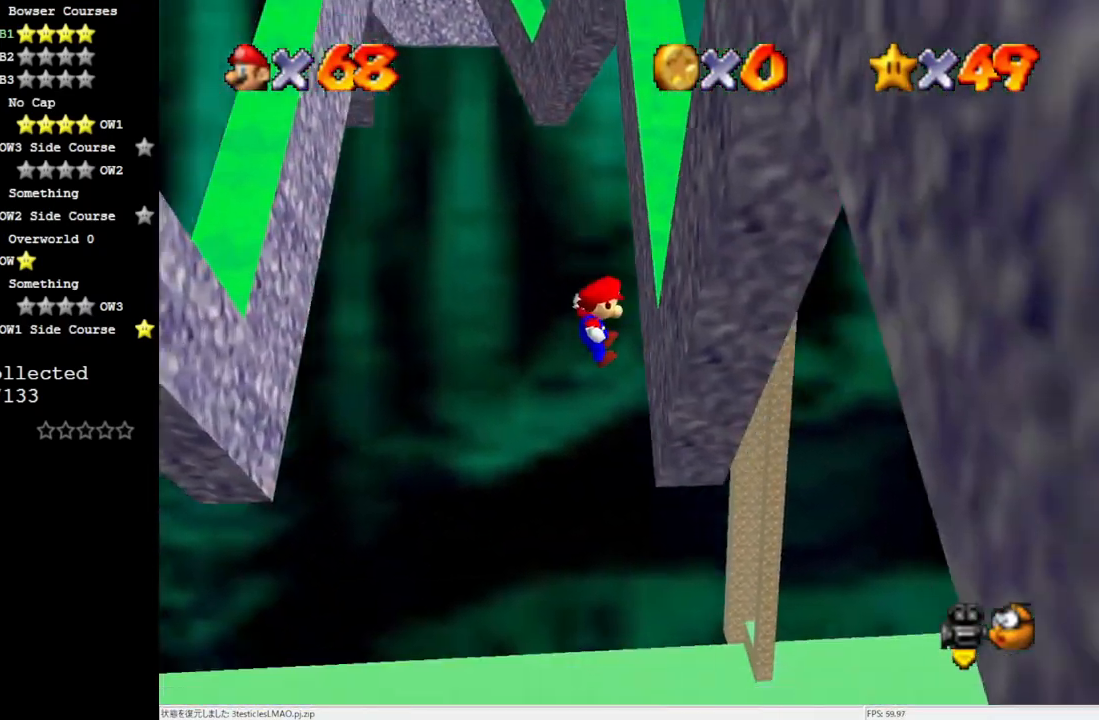
{"buttons": ["A"], "left_stick": "up-left", "events": [[33, "left_stick", "up"], [183, "A", "down"], [217, "left_stick", "up-left"]]}
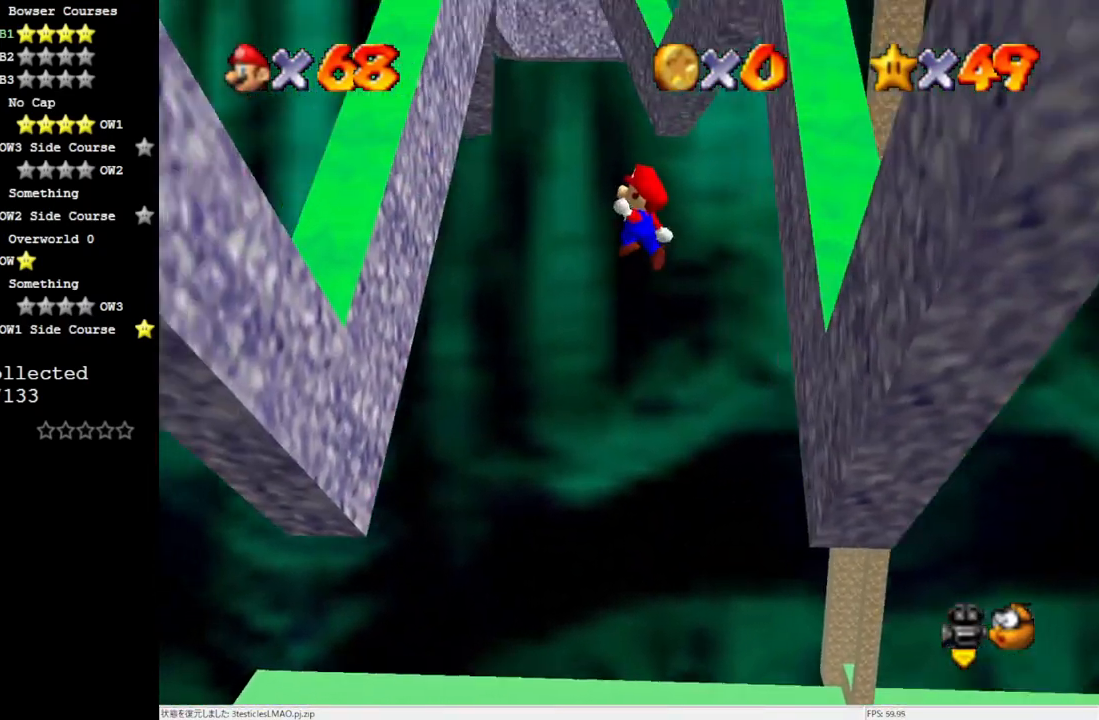
{"buttons": [], "left_stick": "up-left", "events": [[333, "A", "up"]]}
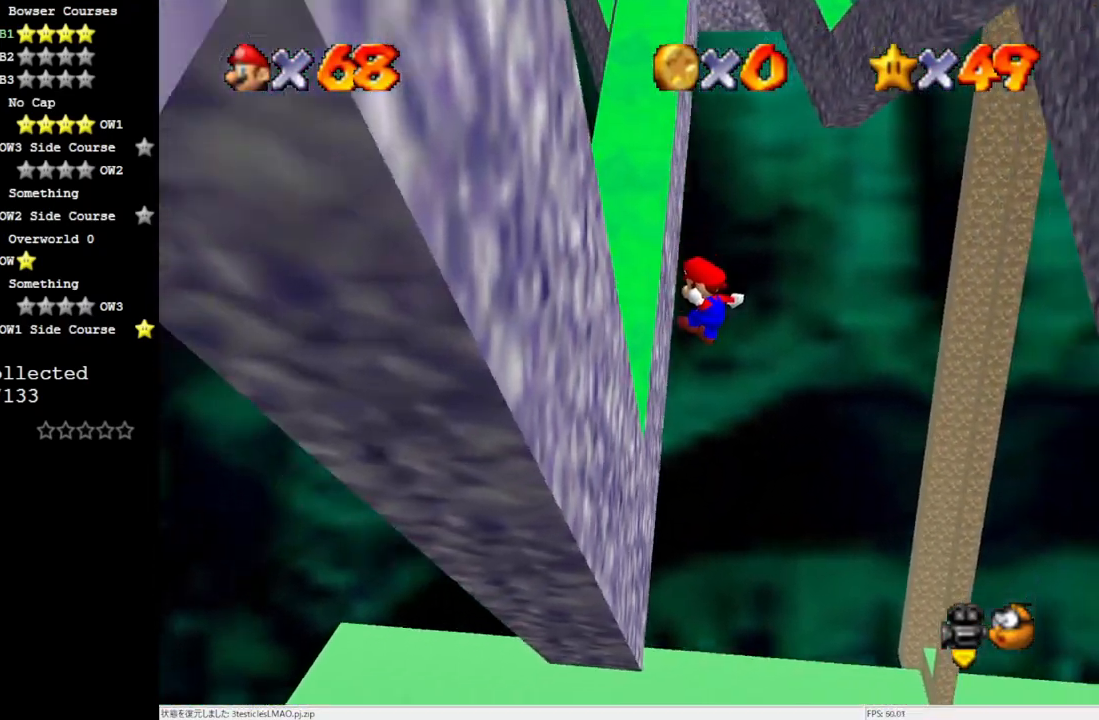
{"buttons": ["A"], "left_stick": "up-right", "events": [[100, "A", "down"], [133, "left_stick", "up-right"]]}
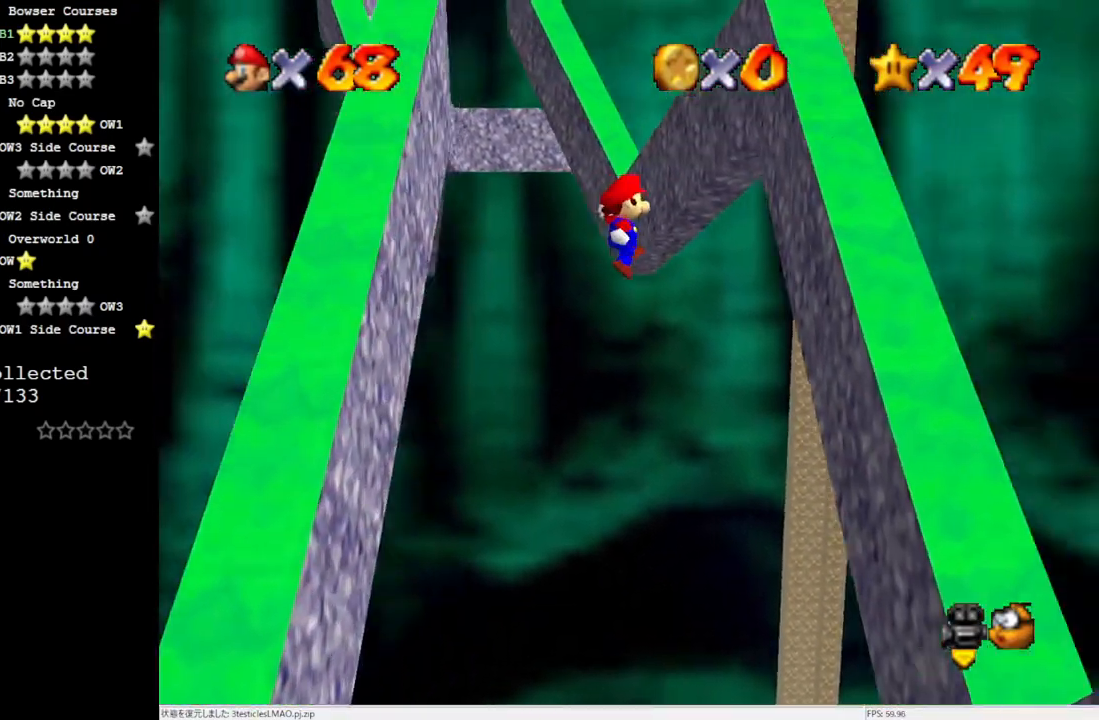
{"buttons": ["A"], "left_stick": "up-left", "events": [[133, "A", "up"], [383, "left_stick", "up-left"], [417, "A", "down"]]}
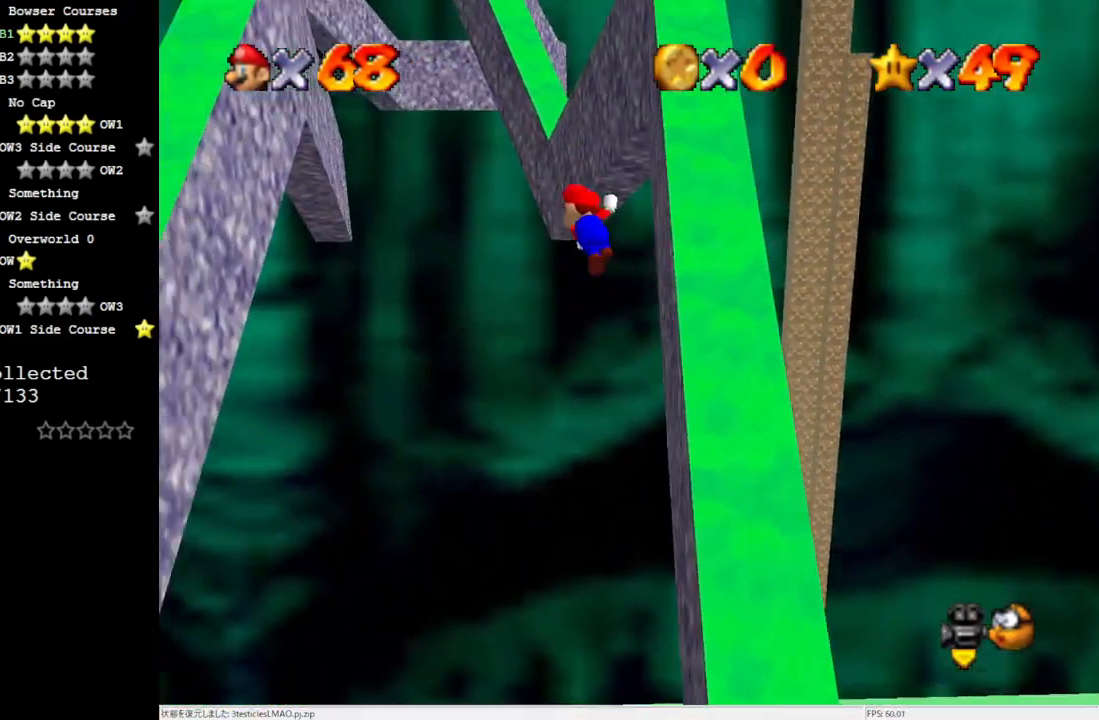
{"buttons": [], "left_stick": "left", "events": [[217, "A", "up"], [283, "left_stick", "left"]]}
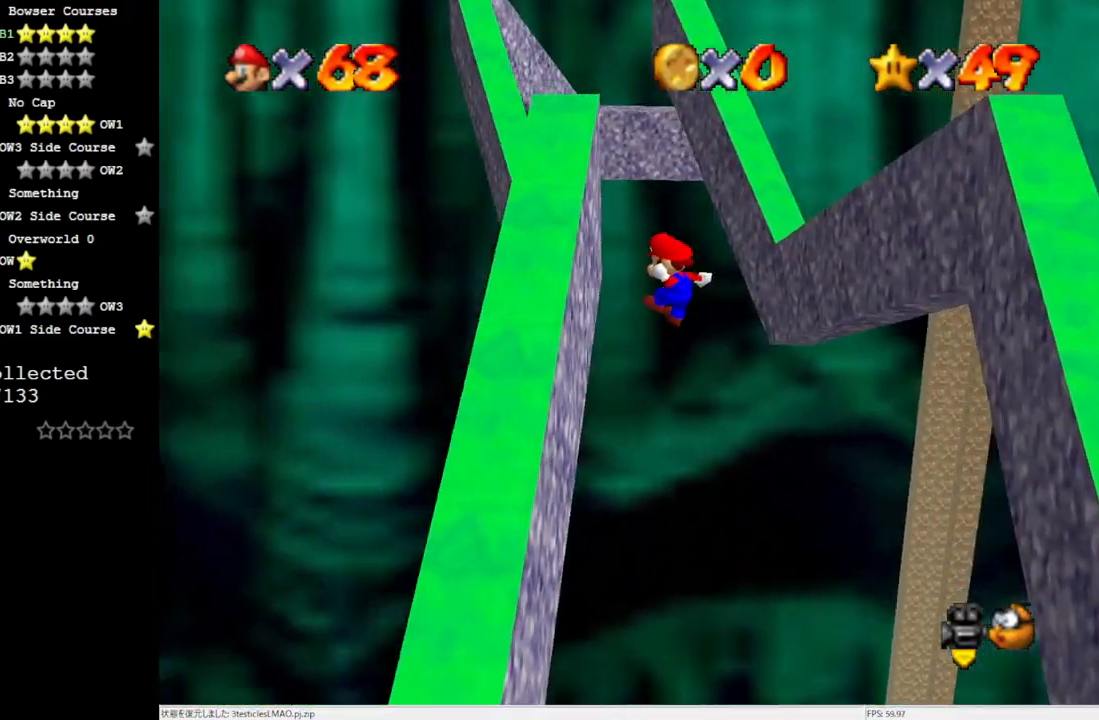
{"buttons": [], "left_stick": "up-right", "events": [[33, "left_stick", "down-left"], [183, "left_stick", "down-right"], [217, "A", "down"], [300, "left_stick", "up-right"], [417, "A", "up"]]}